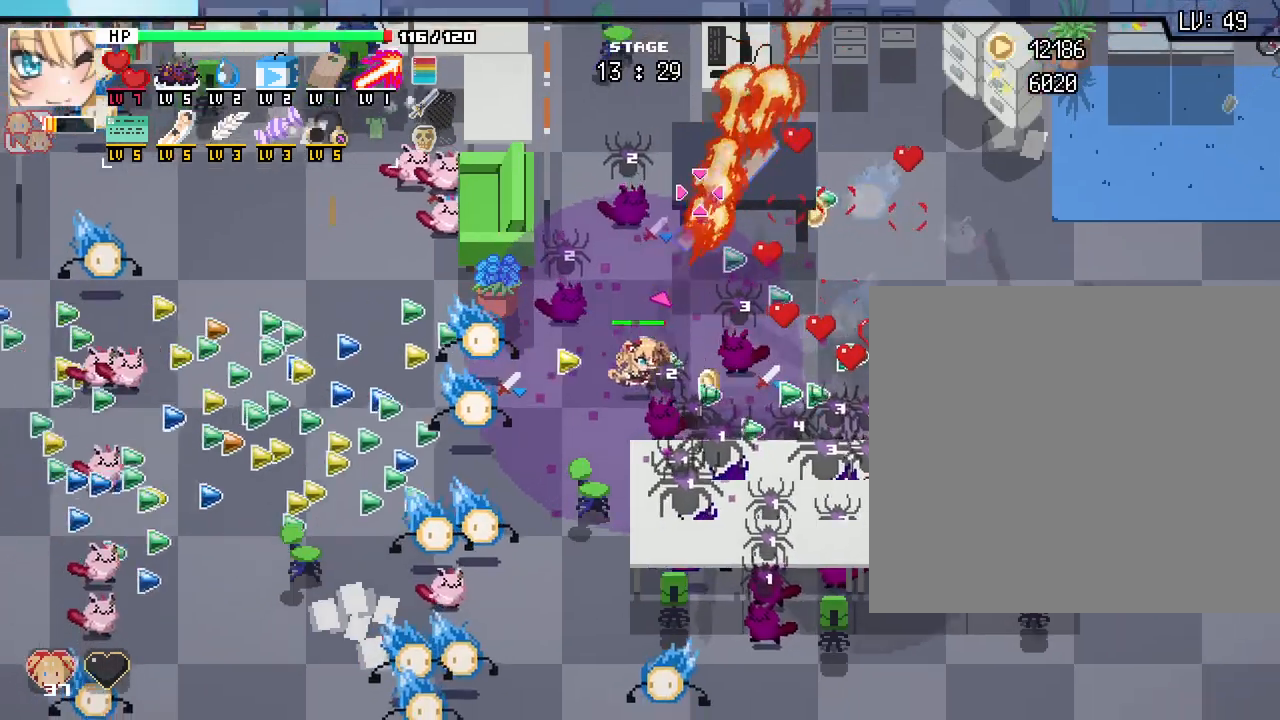
Gameplay with keyboard and mouse; each line is a JSON object with the keys and mouse buttons held at the frame after it. "events" lists presses ("down") and releases ("up") of ".", "/", "0", "1", "2", "3", "4", "5", "6", "7", "8", "9", "a", "alt_l", "alt_r", "b", "backslash", "backspace", "c", "caps_lock", "comma", "ctrl_l", "ctrl_r", "d", "e", "equals", "escape", "f", "f1", "f10", "f11", "f12", "f2", "f3", "f4", "f5", "f6", "f7", "f8", "f9", "g", "h", "i", "j", "k", "l", "lbracket", "m", "minus", "n", "o", "p", "q", "quote", "r", "rbracket", "return", "s", "semicolon", "shift_l", "shift_r", "space", "super", "t", "tab", "tilde", "u", "v", "w", "x", "y", "z", "mouse_left", "mouse_wheel", "mouse_right", "mouse_mb4" and "mouse_mb5" between this image and that frame as [ms after this image, input, new state], when the widget could be followed in between. "mouse_left", "mouse_wheel", "mouse_right", "mouse_mb4", "mouse_mb5" = the "left", "wheel", "right", "mb4", "mb5" buttons of the "mouse" list. No other keys are recorded. "wheel" means that the mouse wheel is clicked or scrolled. Not read: mouse_move.
{"keys": ["a", "s"], "mouse": [], "events": []}
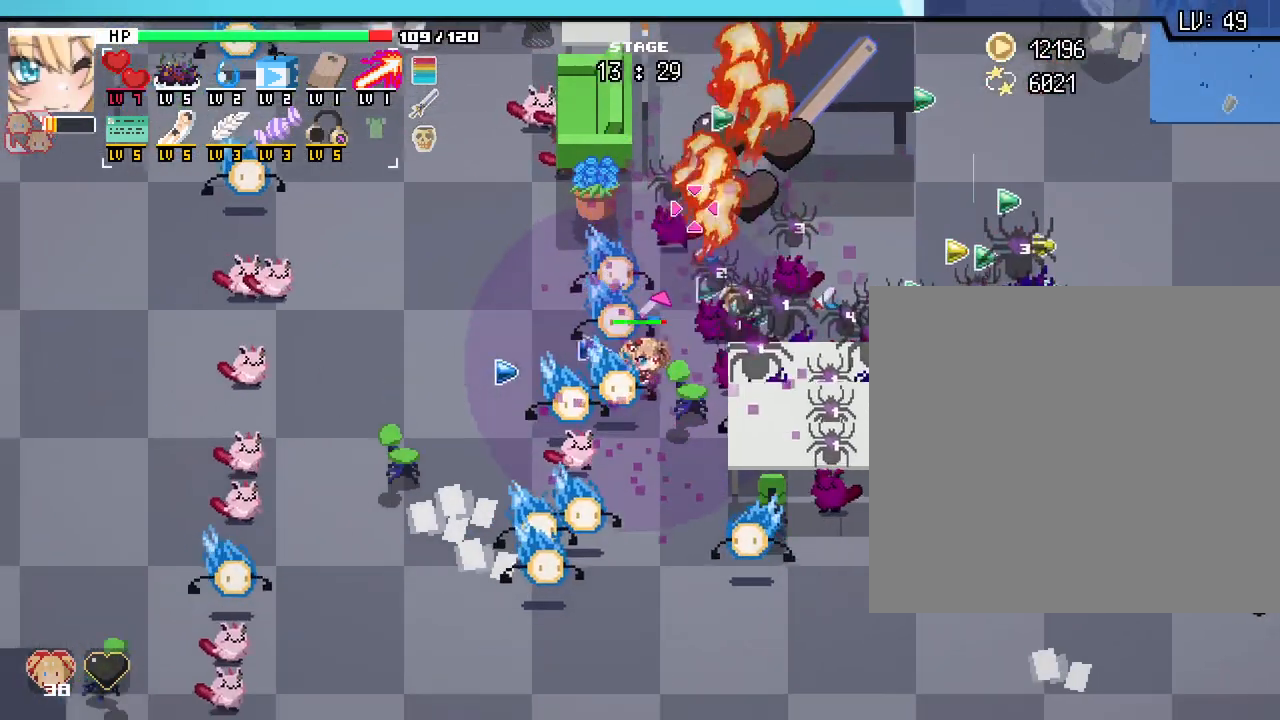
{"keys": [], "mouse": [], "events": [[500, "a", "up"], [500, "s", "up"]]}
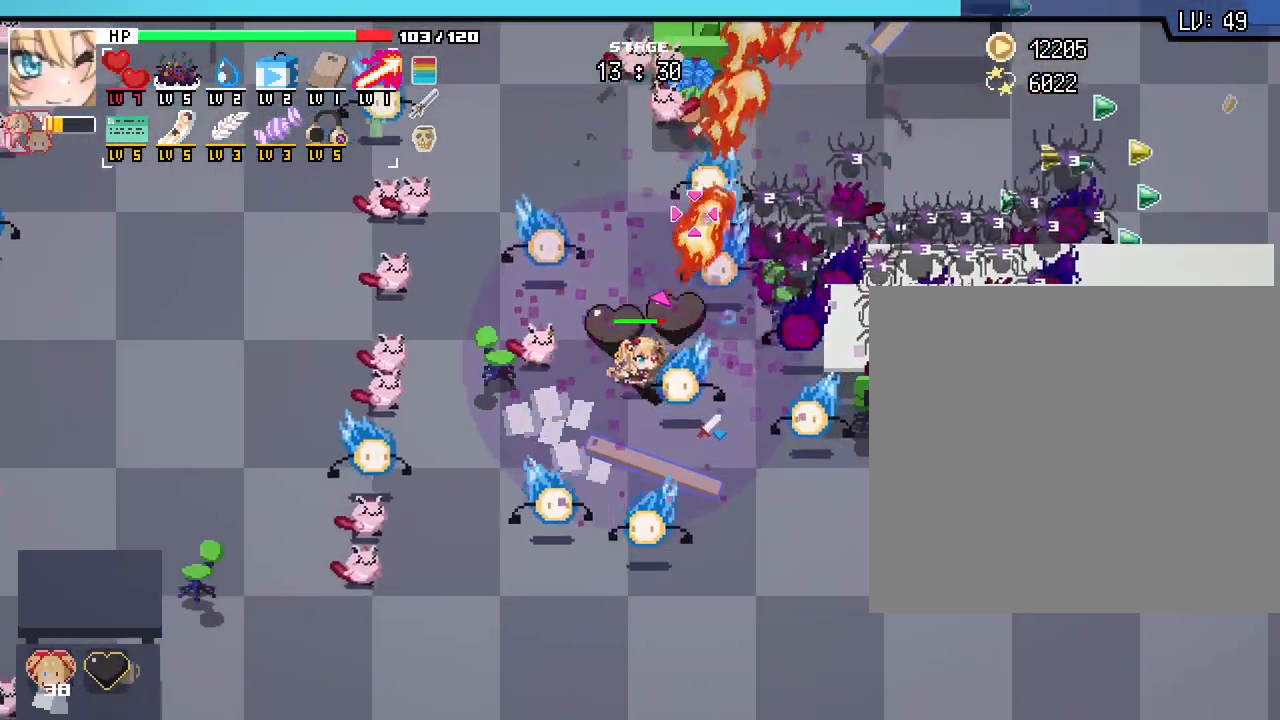
{"keys": [], "mouse": [], "events": [[167, "escape", "down"], [233, "escape", "up"]]}
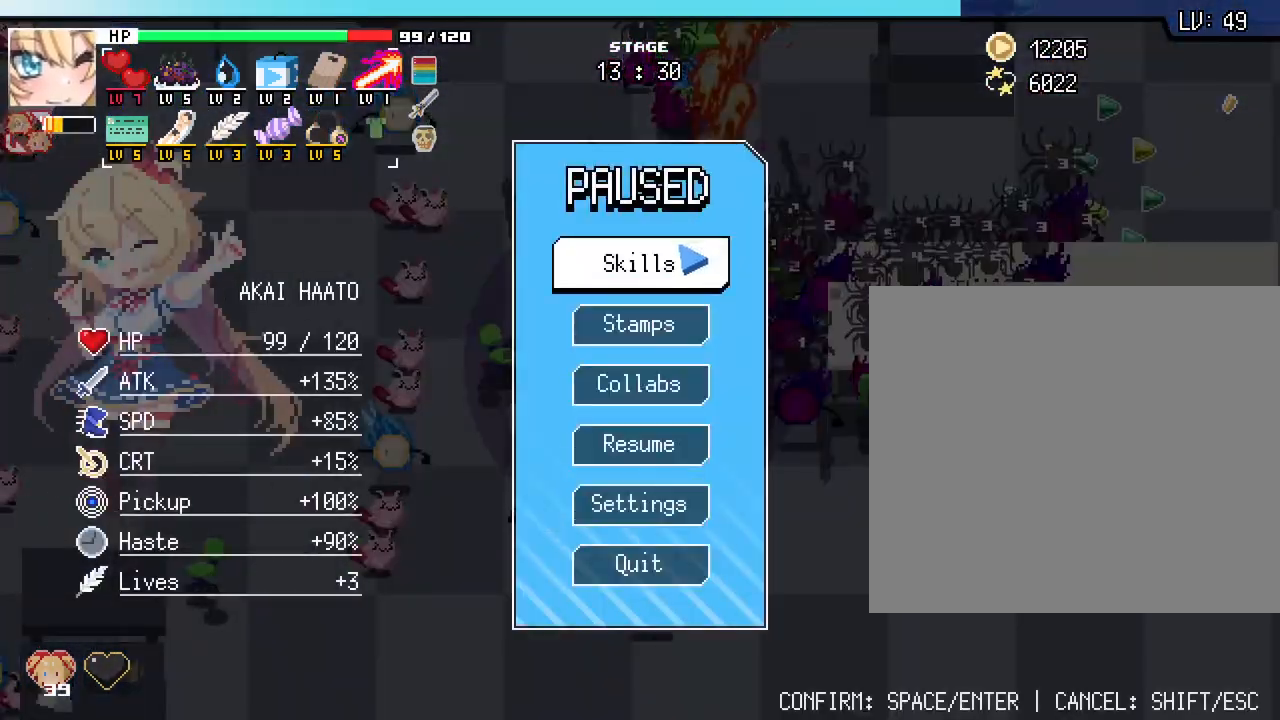
{"keys": [], "mouse": [], "events": []}
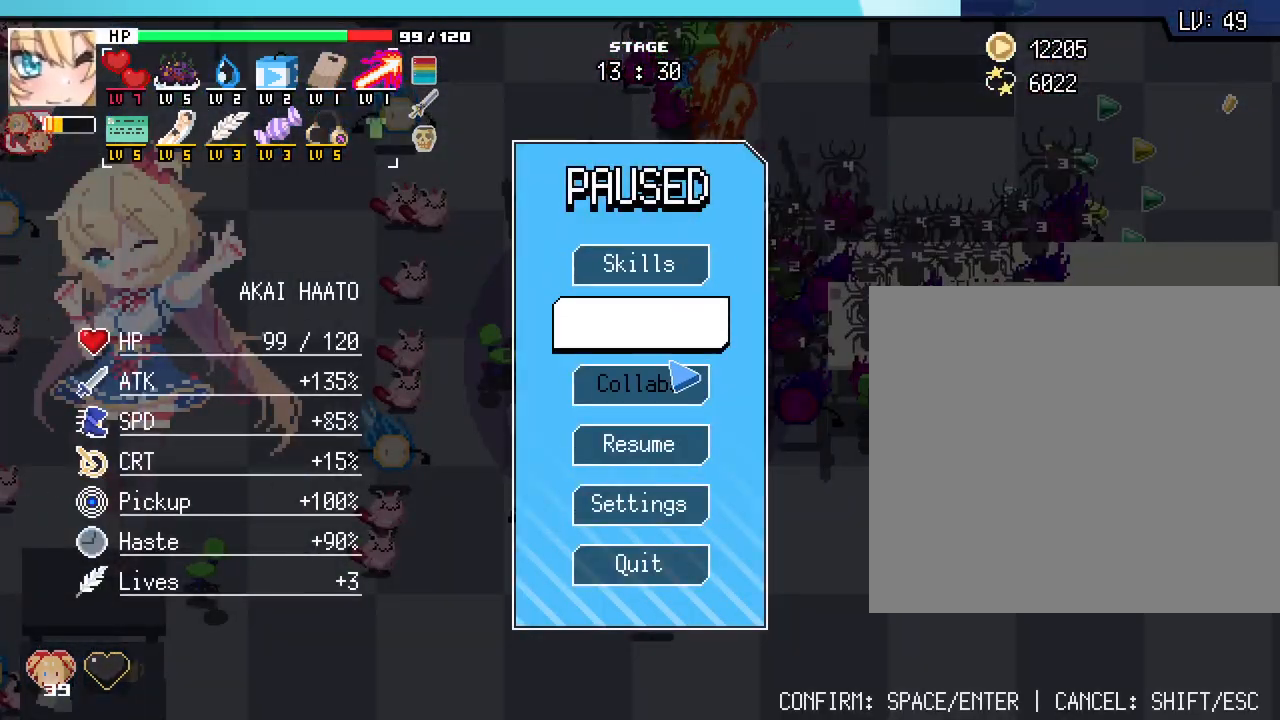
{"keys": [], "mouse": [], "events": []}
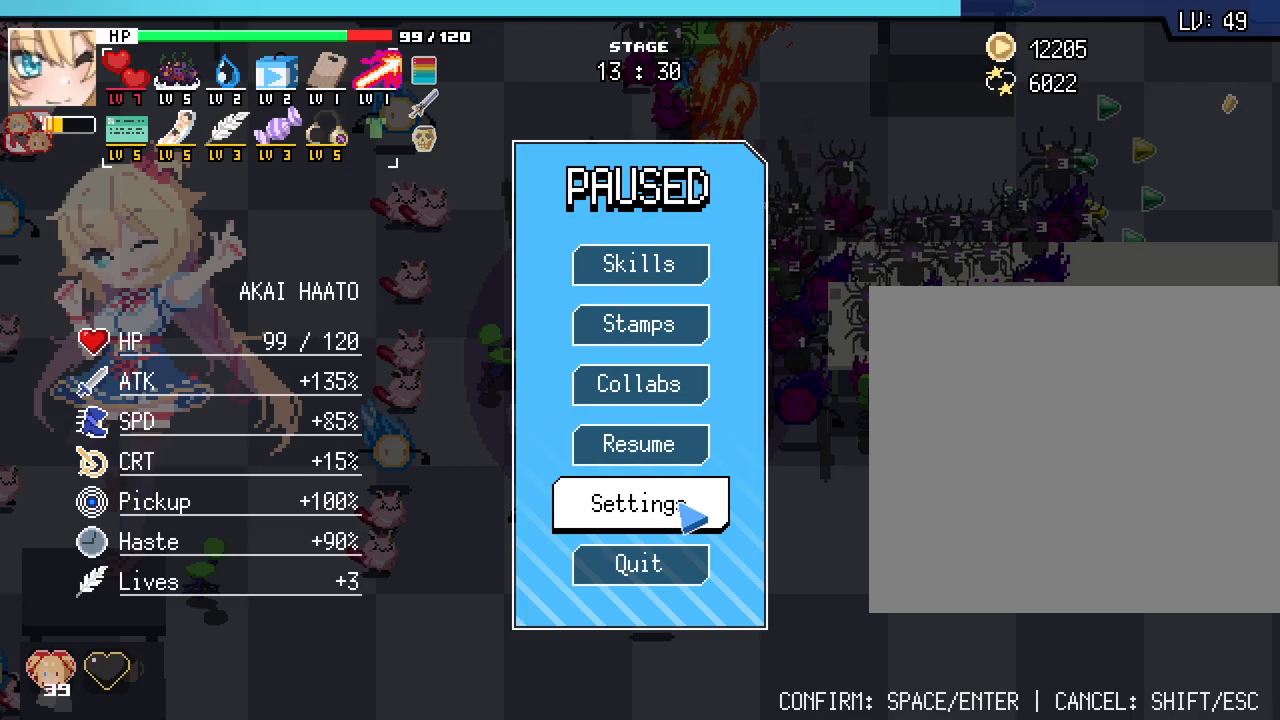
{"keys": [], "mouse": [], "events": [[67, "mouse_left", "down"], [117, "mouse_left", "up"]]}
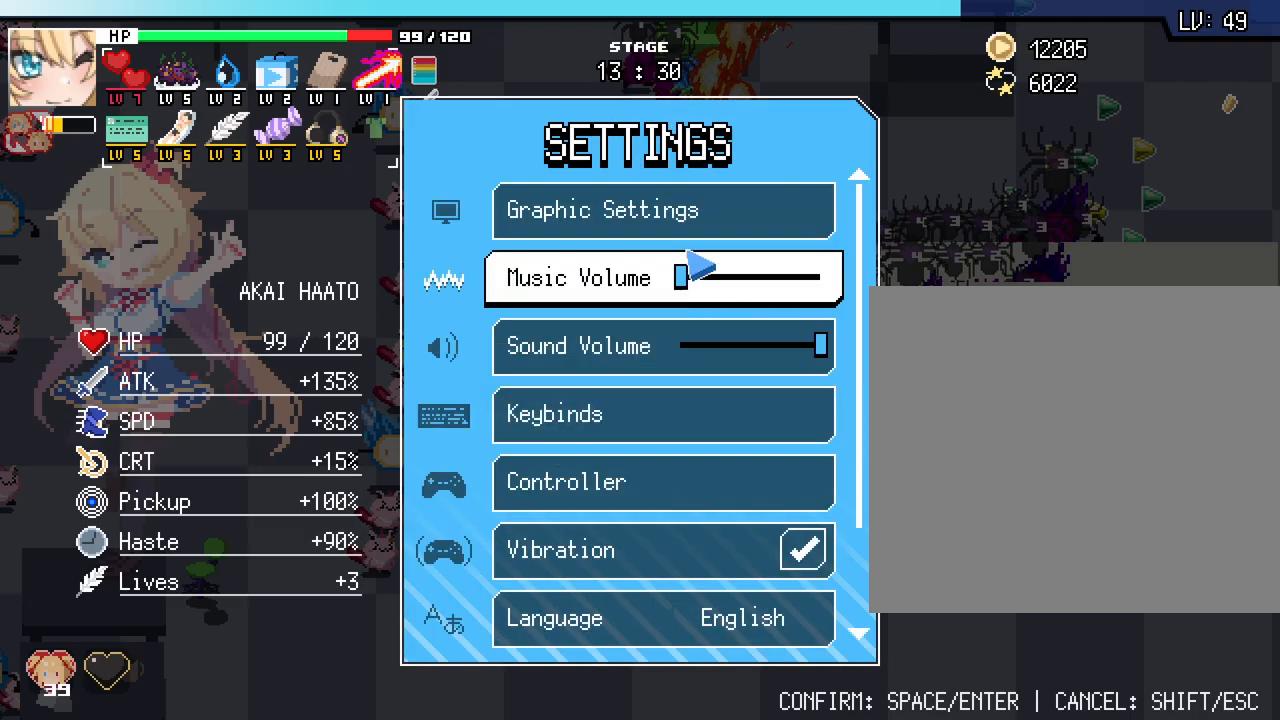
{"keys": [], "mouse": ["left"], "events": [[483, "mouse_left", "down"]]}
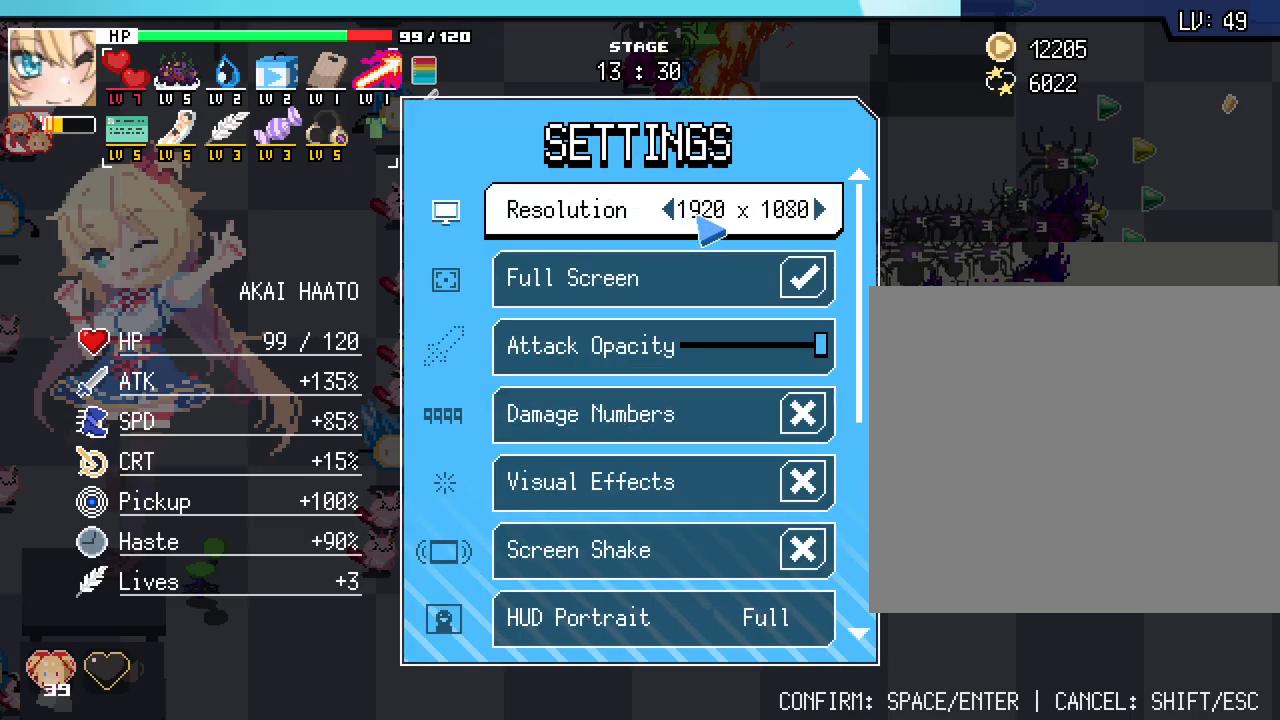
{"keys": [], "mouse": [], "events": [[83, "mouse_left", "up"]]}
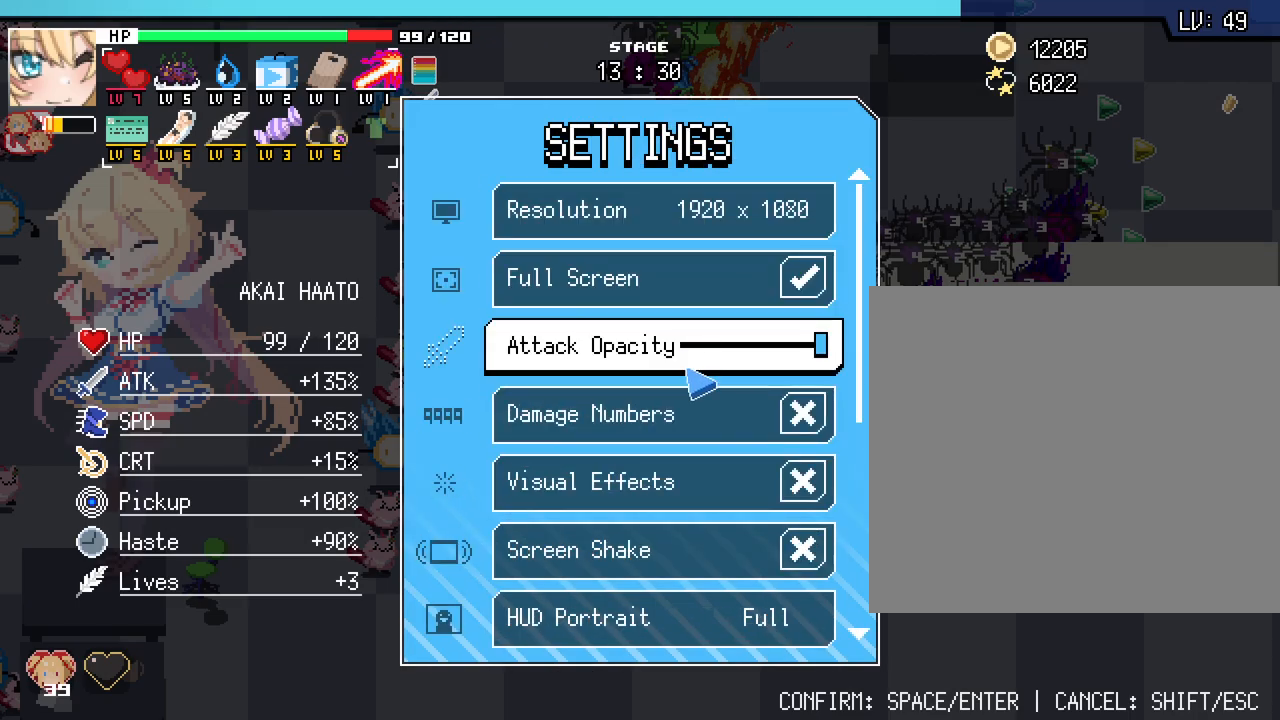
{"keys": [], "mouse": [], "events": []}
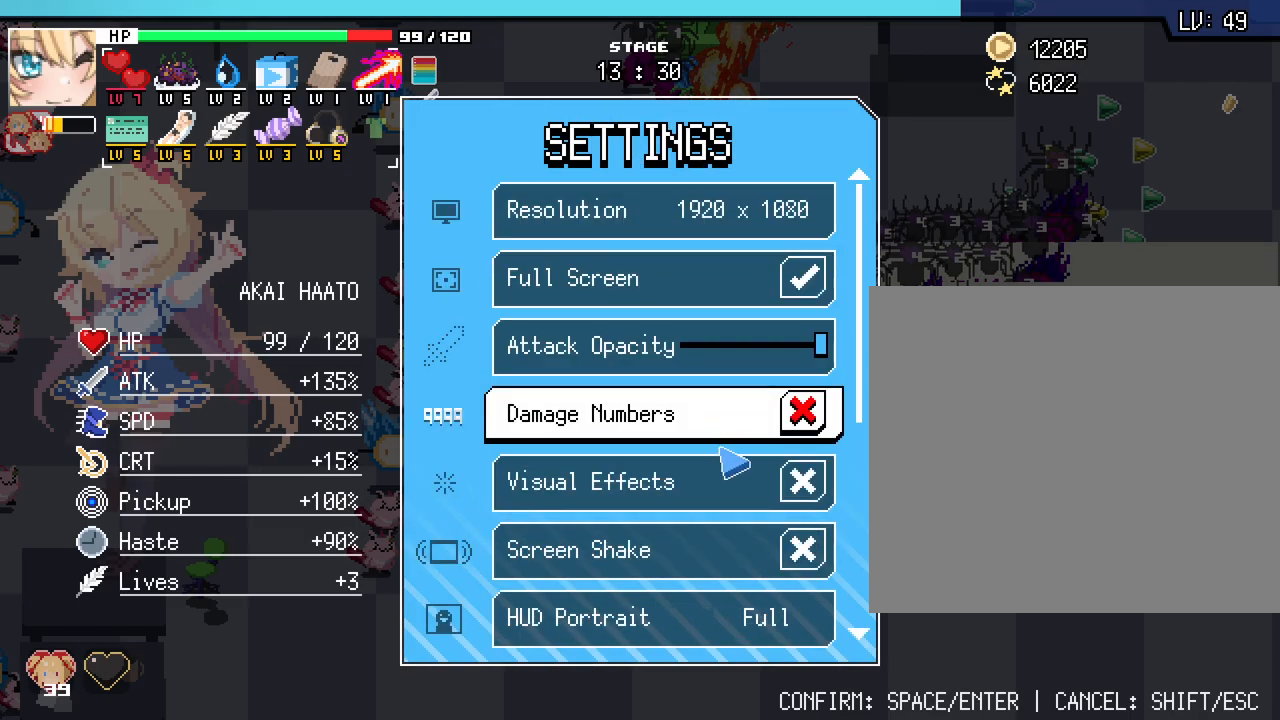
{"keys": [], "mouse": [], "events": [[317, "mouse_left", "down"], [417, "mouse_left", "up"]]}
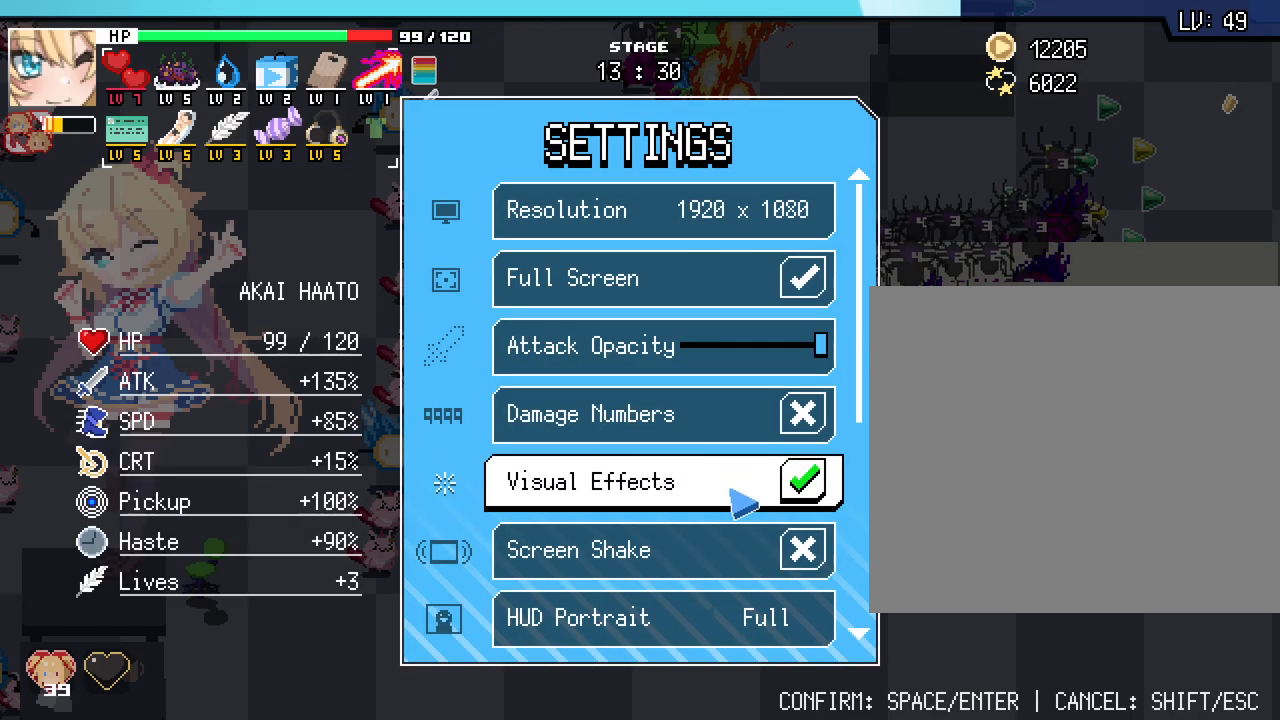
{"keys": [], "mouse": [], "events": [[250, "mouse_right", "down"], [350, "mouse_right", "up"]]}
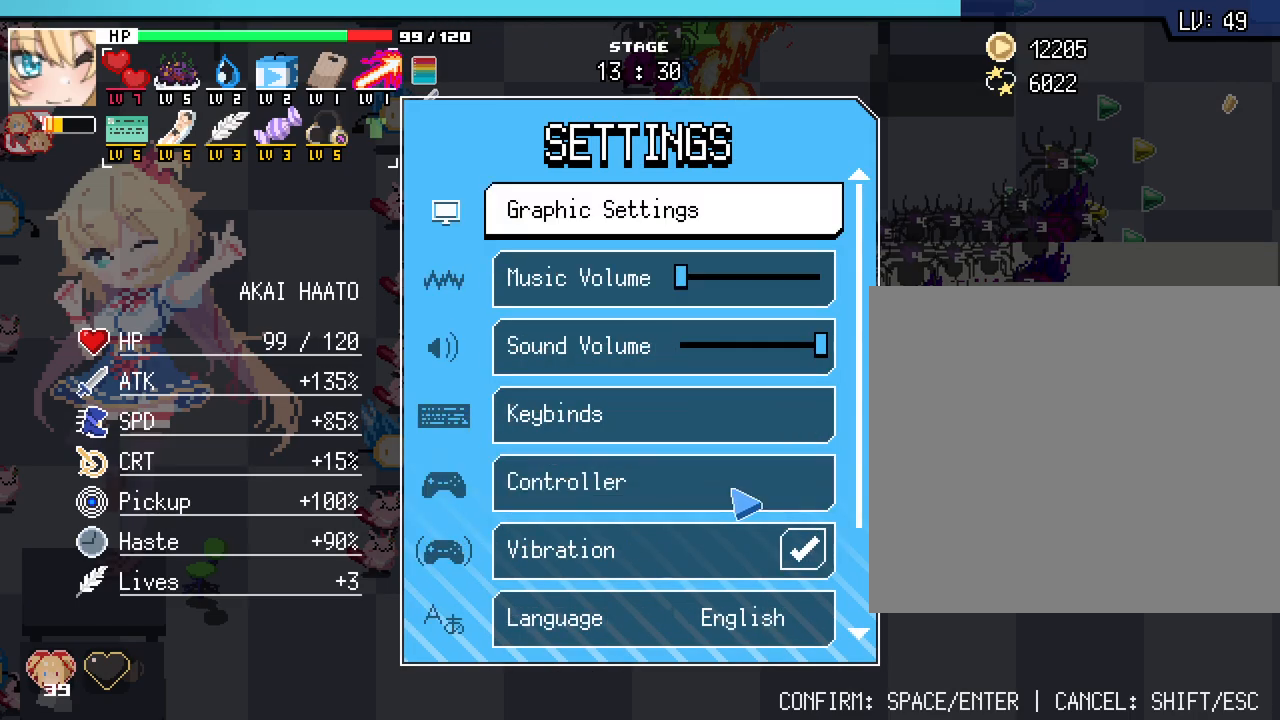
{"keys": [], "mouse": ["right"], "events": [[100, "mouse_right", "down"], [200, "mouse_right", "up"], [483, "mouse_right", "down"]]}
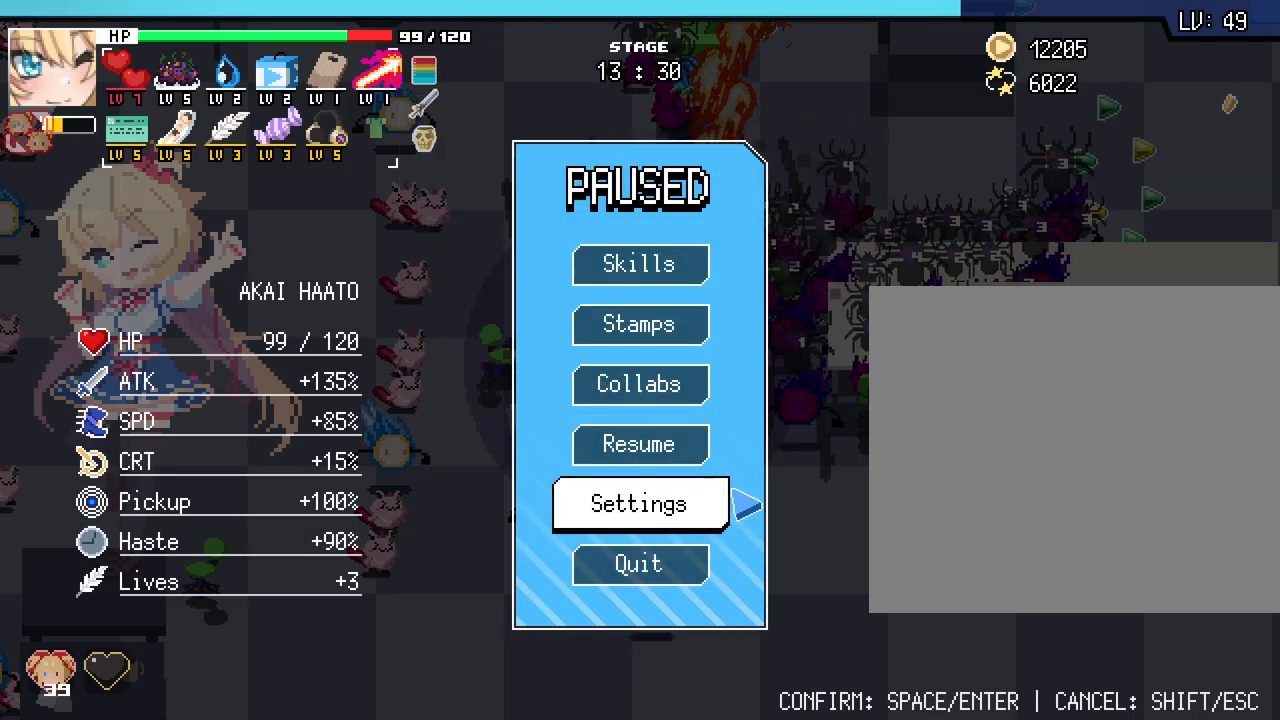
{"keys": ["s"], "mouse": [], "events": [[67, "mouse_right", "up"], [350, "s", "down"]]}
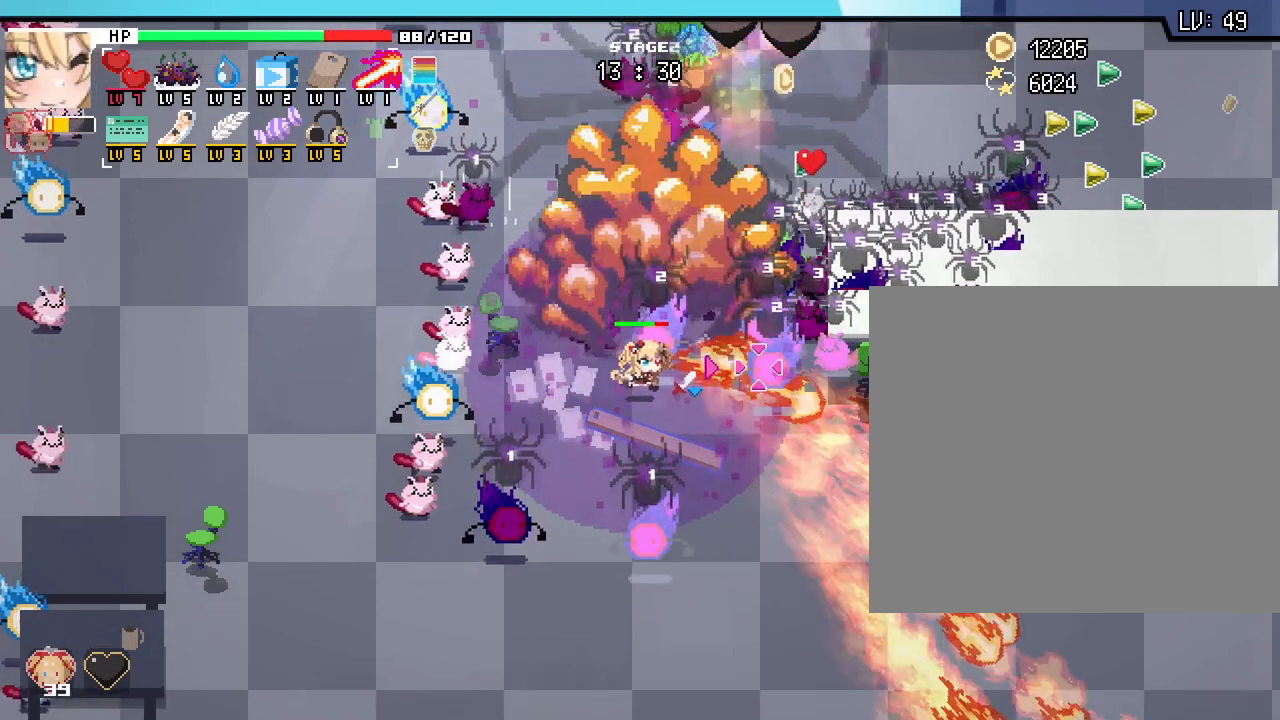
{"keys": ["d", "s"], "mouse": [], "events": [[333, "d", "down"]]}
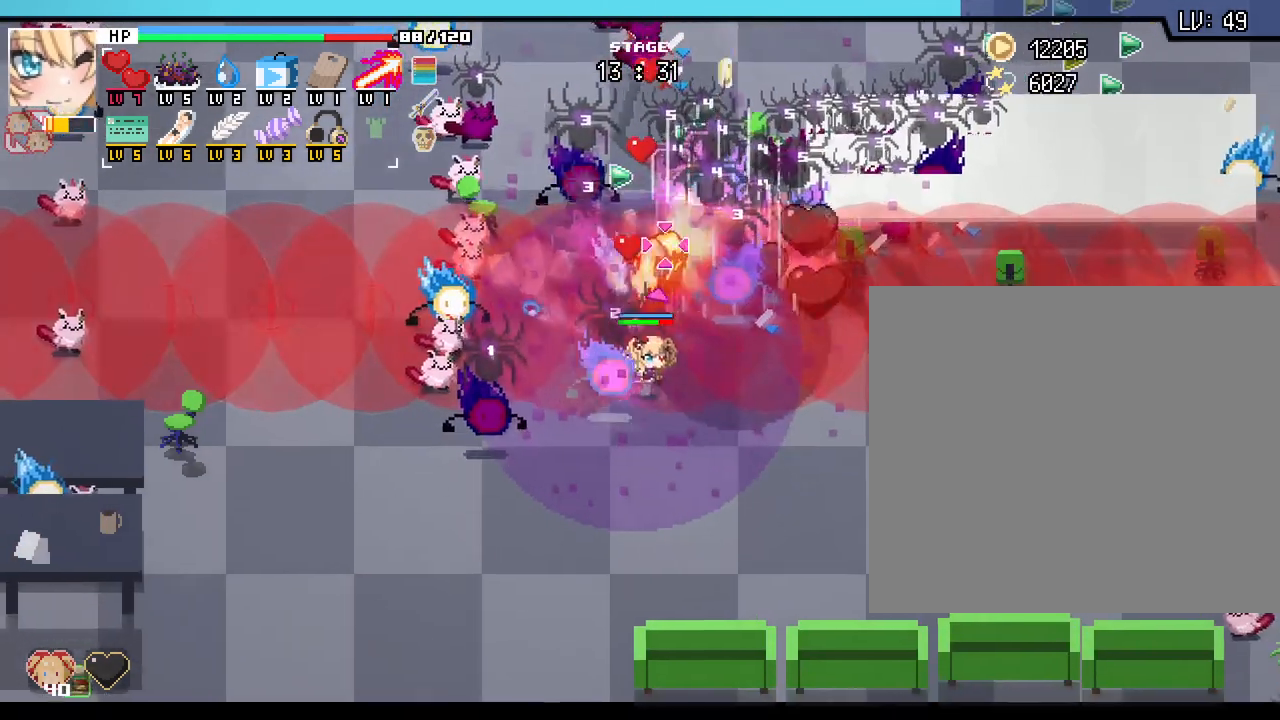
{"keys": ["s"], "mouse": [], "events": [[300, "d", "up"]]}
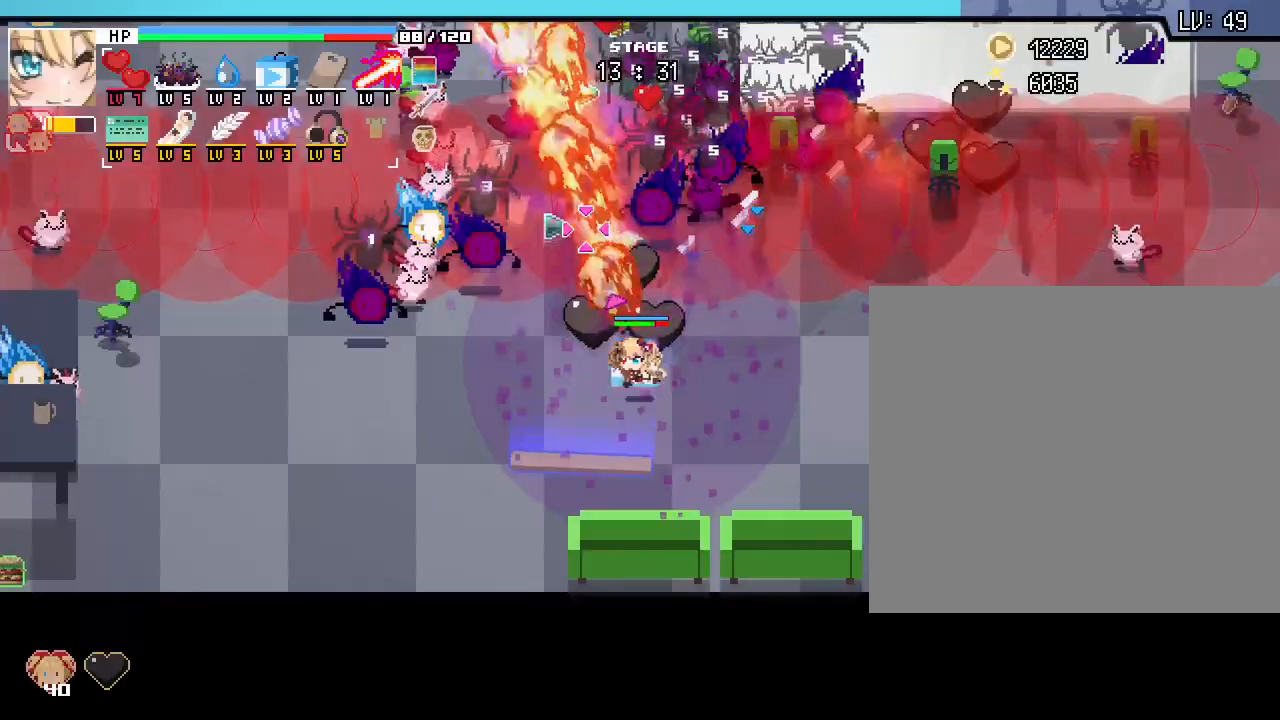
{"keys": ["a", "s"], "mouse": []}
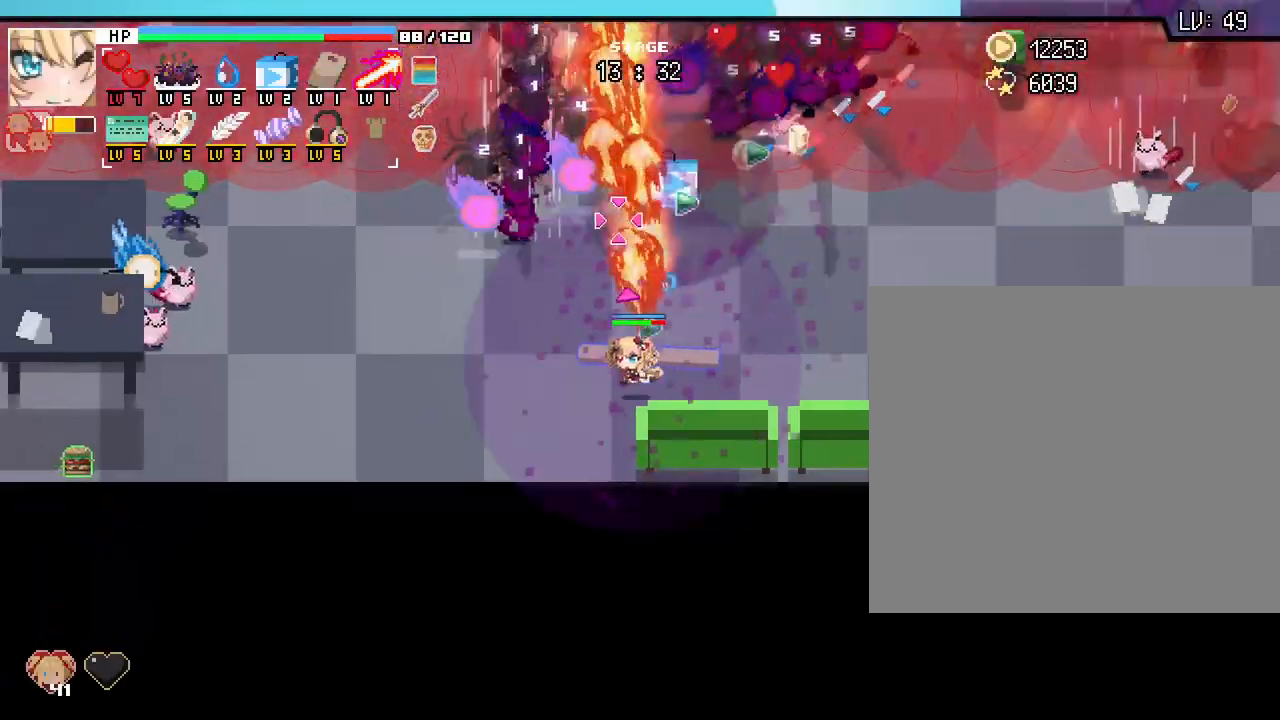
{"keys": [], "mouse": [], "events": [[33, "s", "up"], [383, "a", "up"]]}
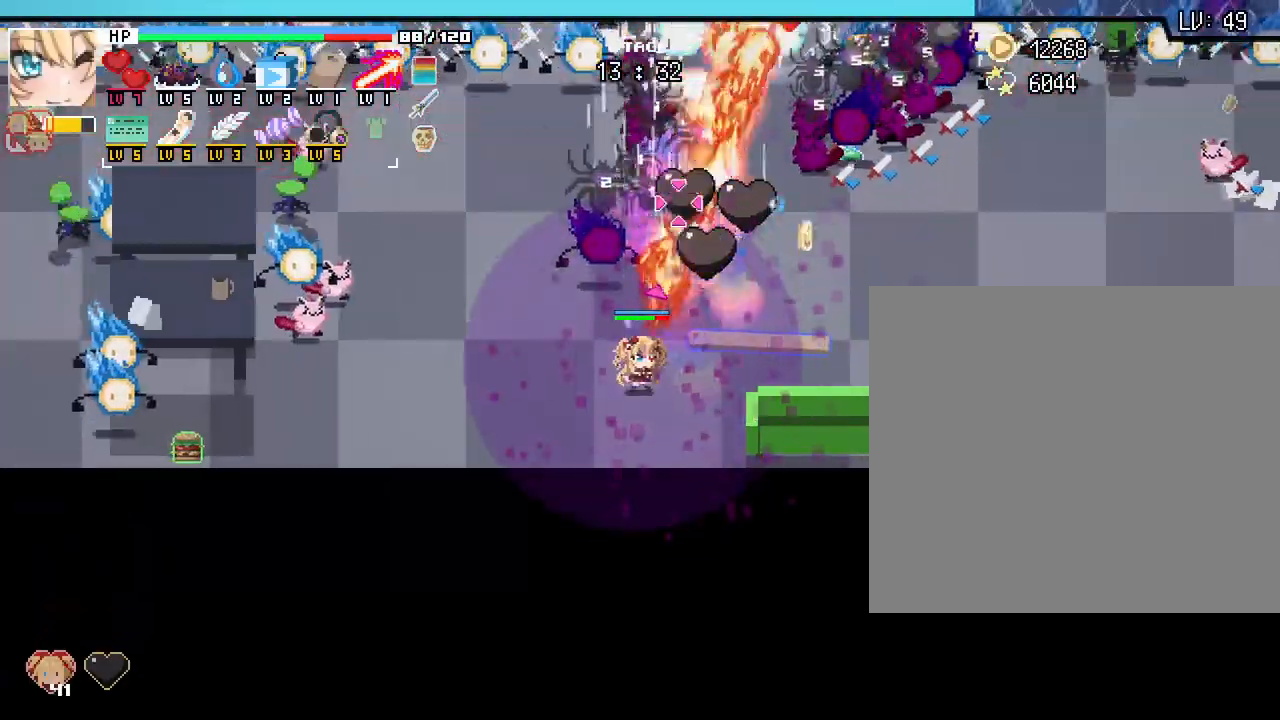
{"keys": ["a", "w"], "mouse": [], "events": [[100, "a", "down"], [350, "w", "down"]]}
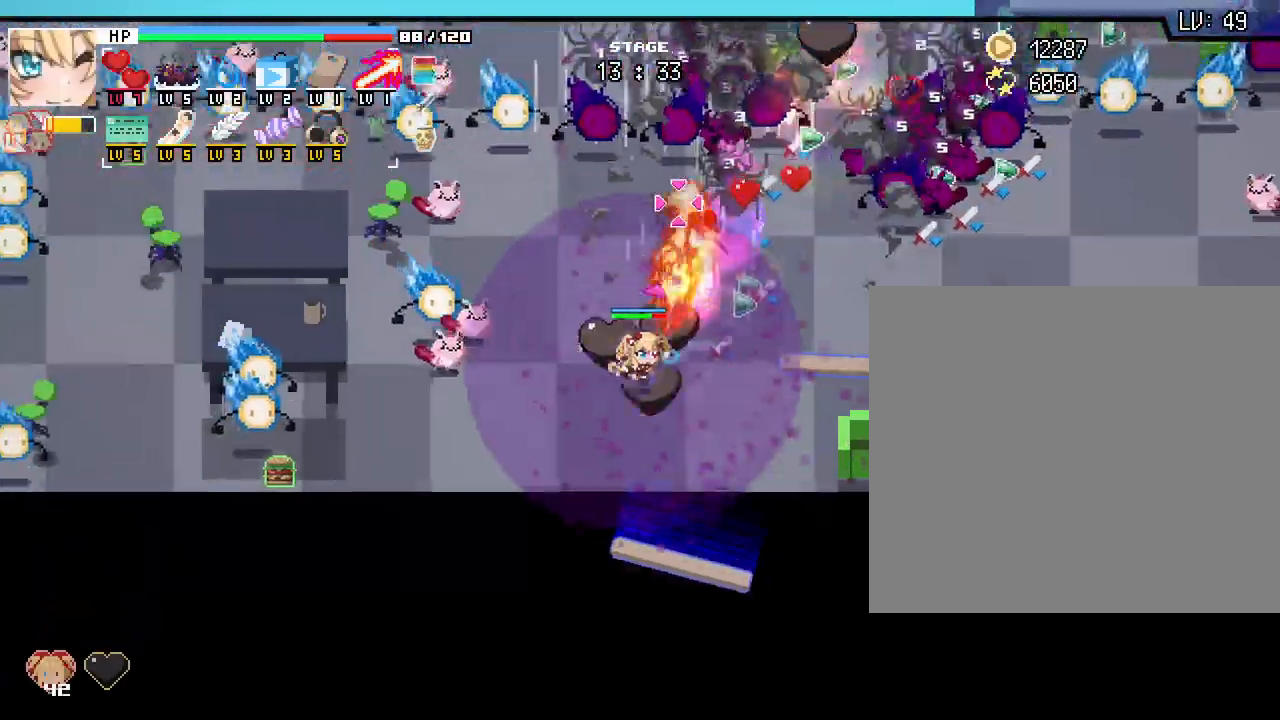
{"keys": ["a", "w"], "mouse": [], "events": [[100, "a", "up"], [400, "mouse_right", "down"], [417, "a", "down"], [467, "mouse_right", "up"]]}
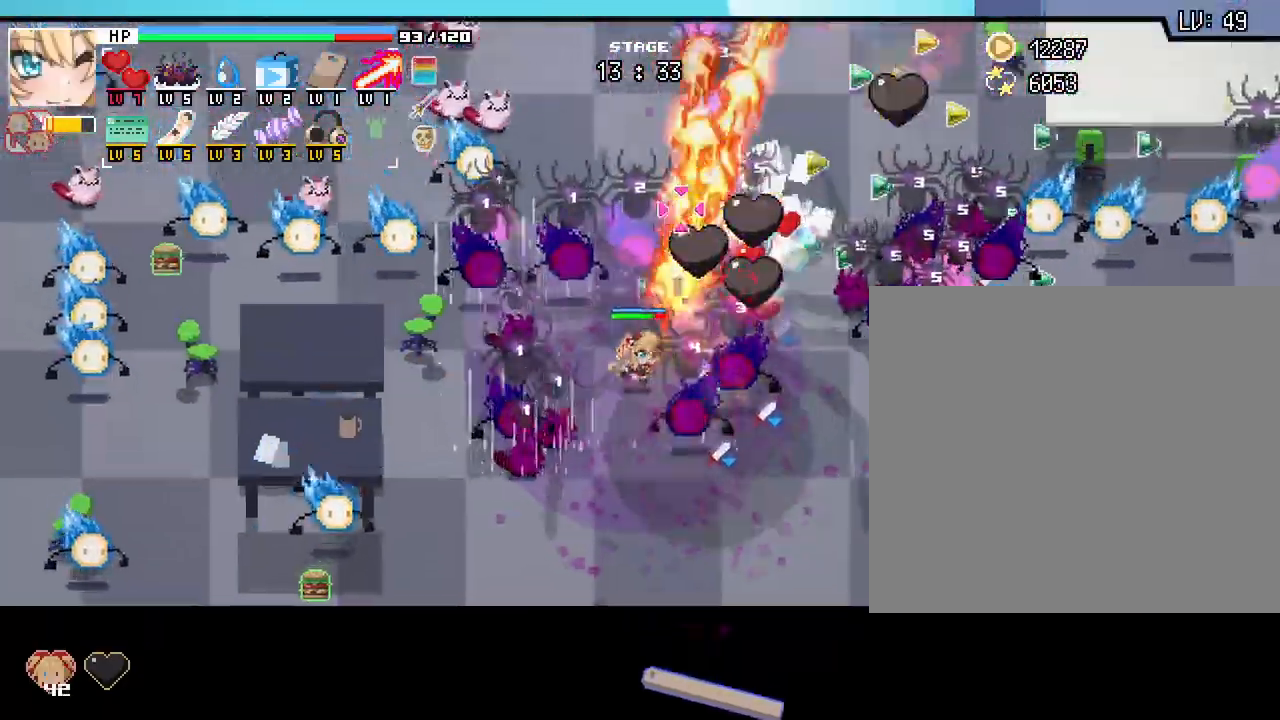
{"keys": ["w"], "mouse": [], "events": [[50, "a", "up"], [400, "a", "down"], [500, "a", "up"]]}
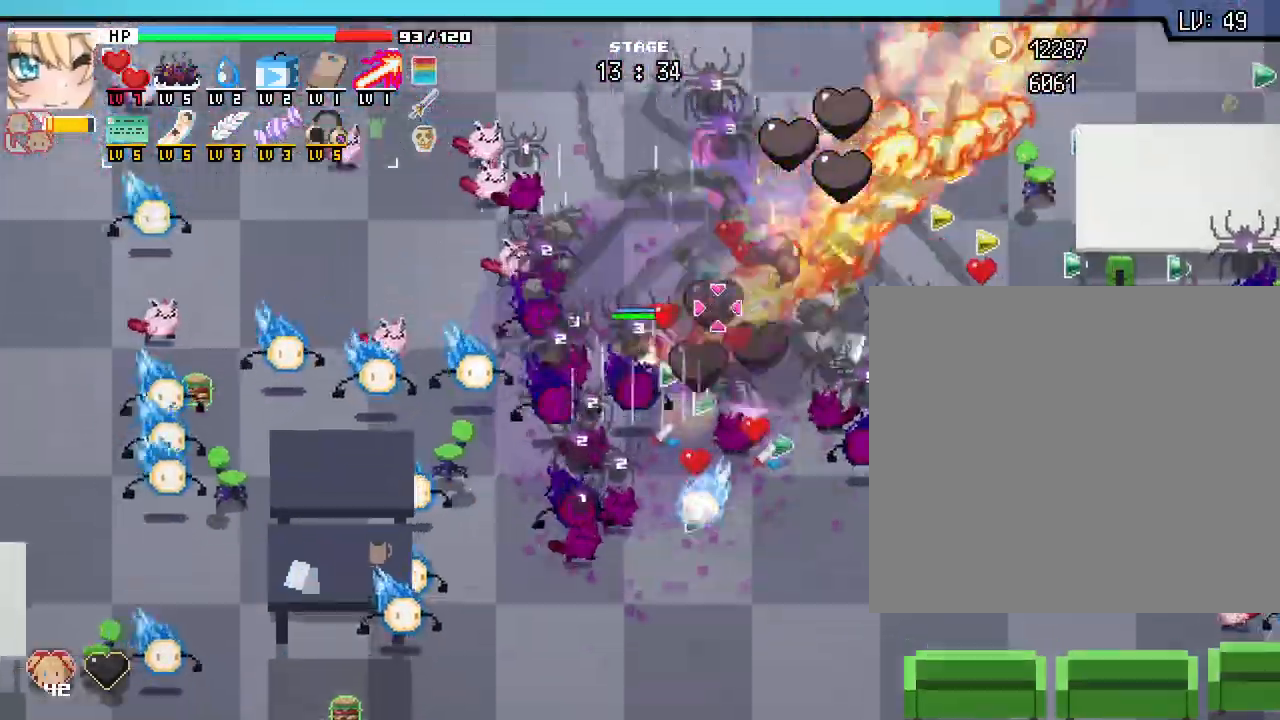
{"keys": ["w"], "mouse": []}
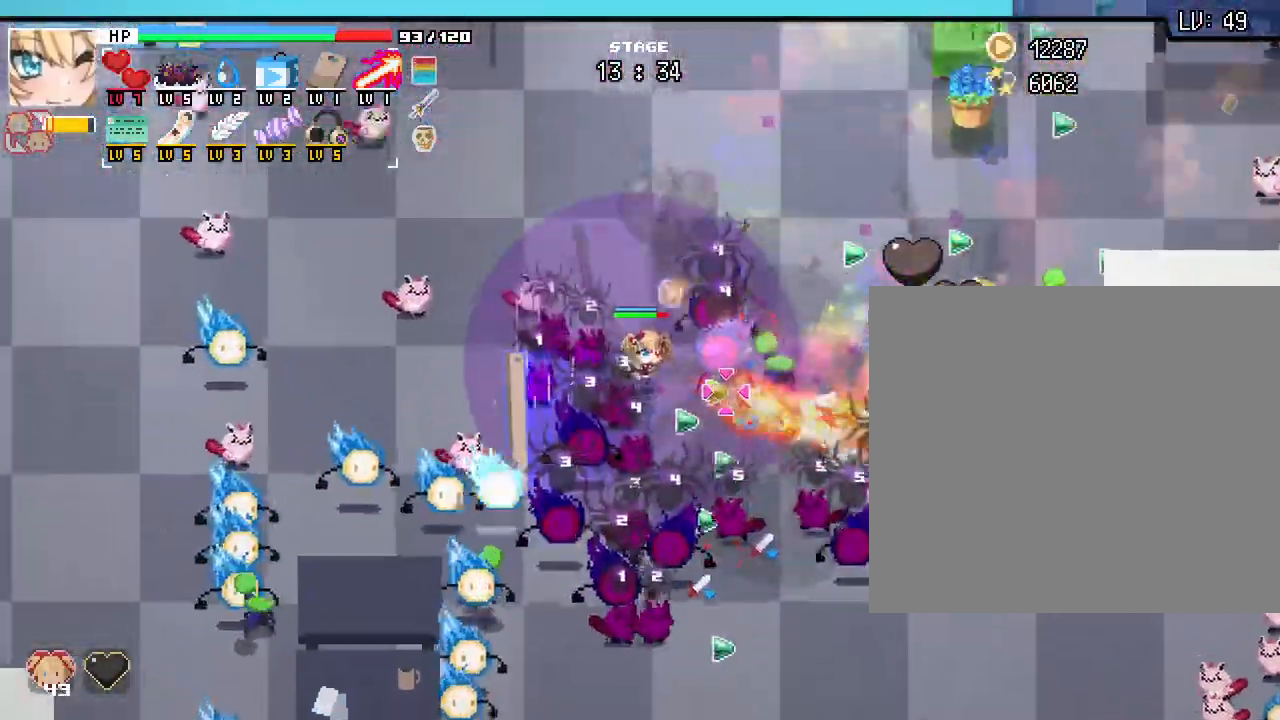
{"keys": ["w"], "mouse": [], "events": []}
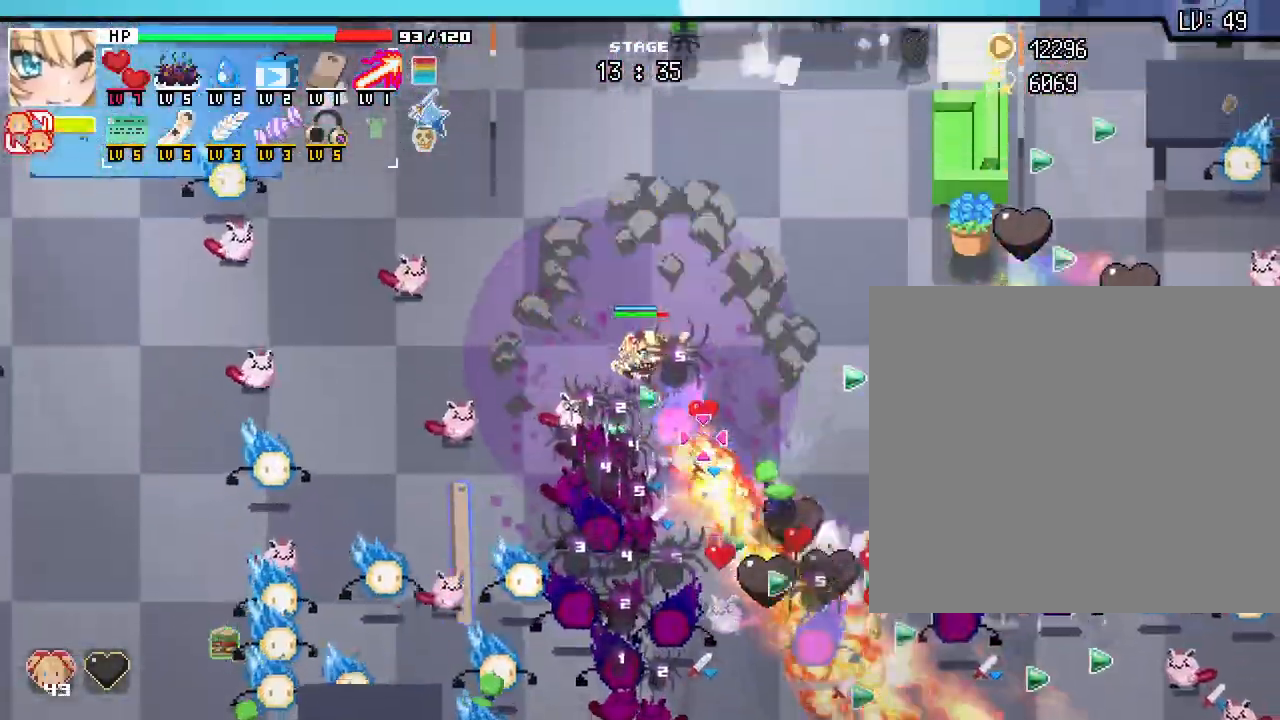
{"keys": ["d", "w"], "mouse": []}